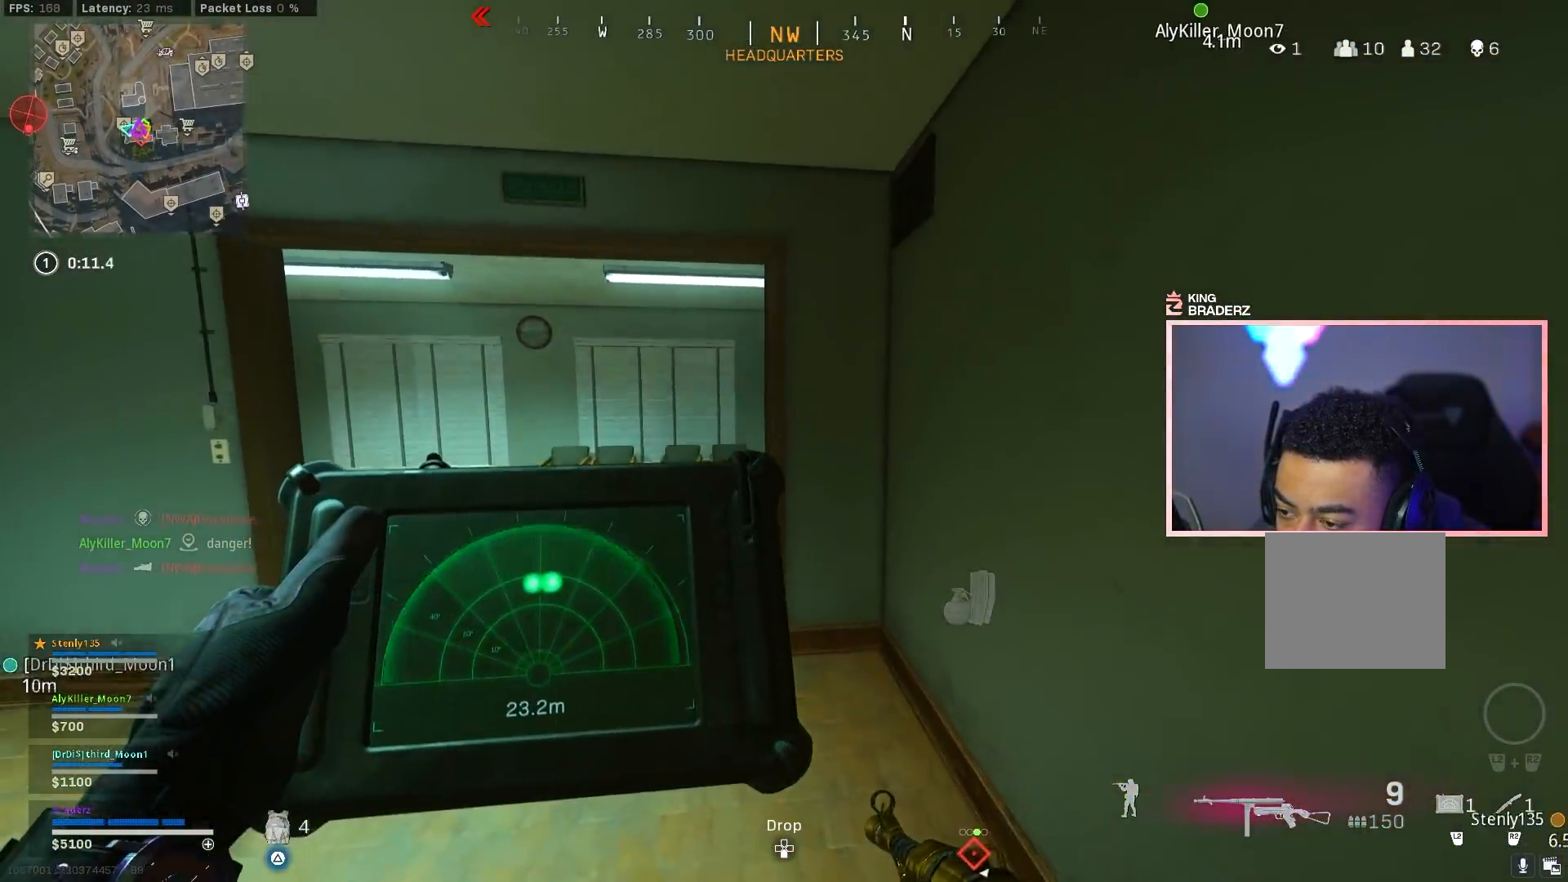
Gameplay with a controller (PlayStation layout); each line is a JSON object with the inputs held at the frame after it. "events" lists button and stick changes between this image and that frame as [ms after this image, input, new state], when the widget could be followed in between.
{"buttons": ["SQUARE"], "left_stick": "down", "right_stick": "center", "events": [[33, "left_stick", "down-left"], [50, "L2", "up"], [150, "left_stick", "down"], [216, "SQUARE", "down"], [283, "SQUARE", "up"], [350, "SQUARE", "down"], [433, "SQUARE", "up"], [483, "SQUARE", "down"]]}
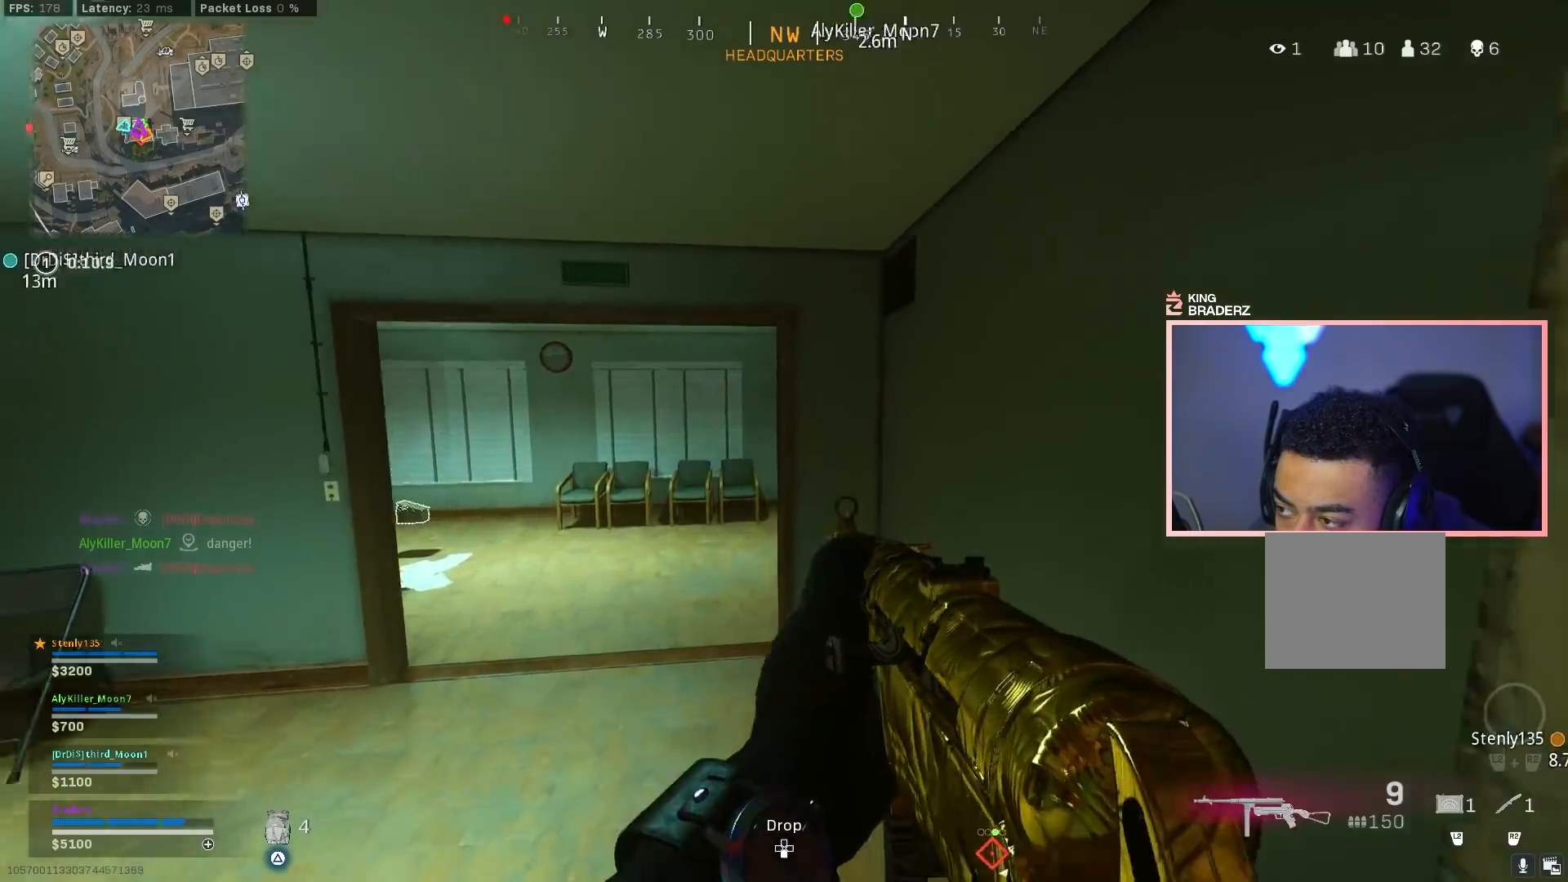
{"buttons": [], "left_stick": "down-left", "right_stick": "left", "events": [[83, "SQUARE", "up"], [150, "right_stick", "left"], [200, "left_stick", "down-left"]]}
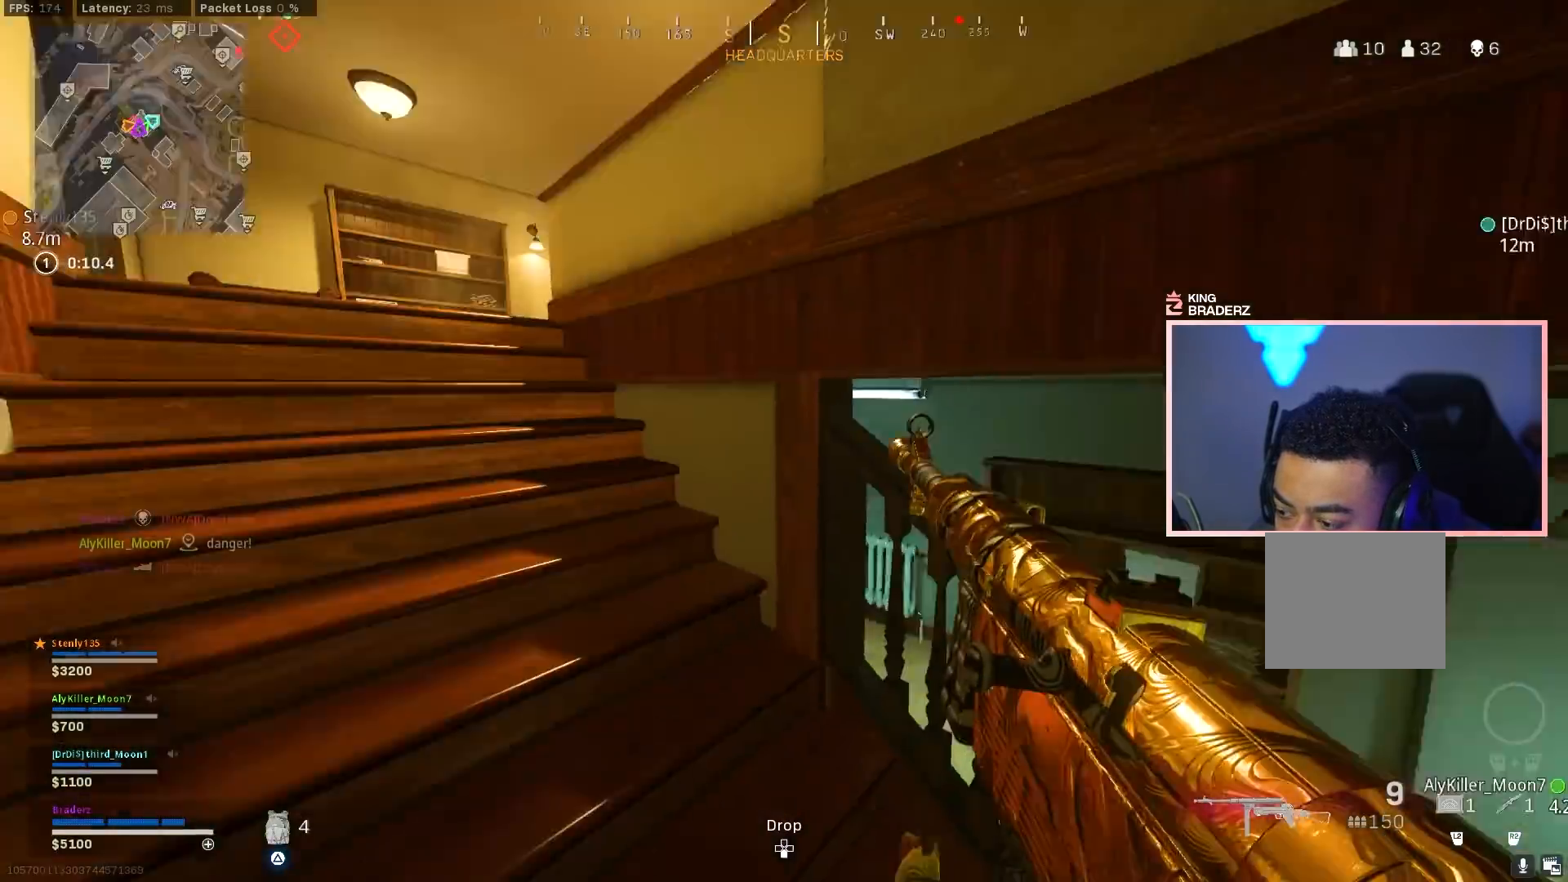
{"buttons": [], "left_stick": "up-left", "right_stick": "center", "events": [[33, "left_stick", "up-left"], [50, "right_stick", "center"], [233, "right_stick", "up-left"], [333, "right_stick", "center"]]}
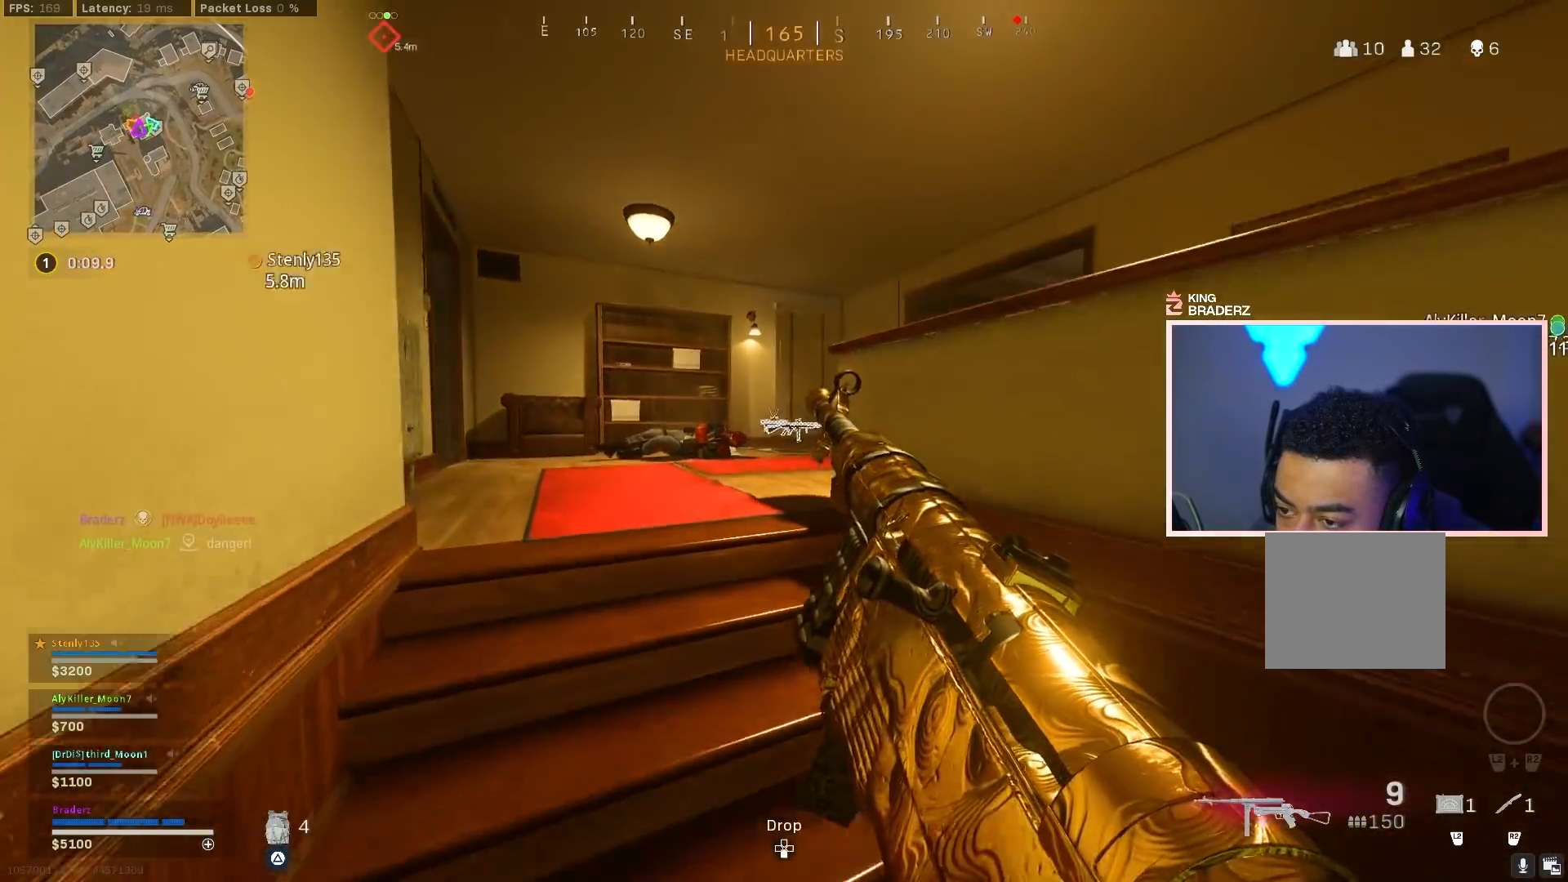
{"buttons": [], "left_stick": "up-left", "right_stick": "down-right", "events": [[417, "right_stick", "right"], [467, "right_stick", "down-right"]]}
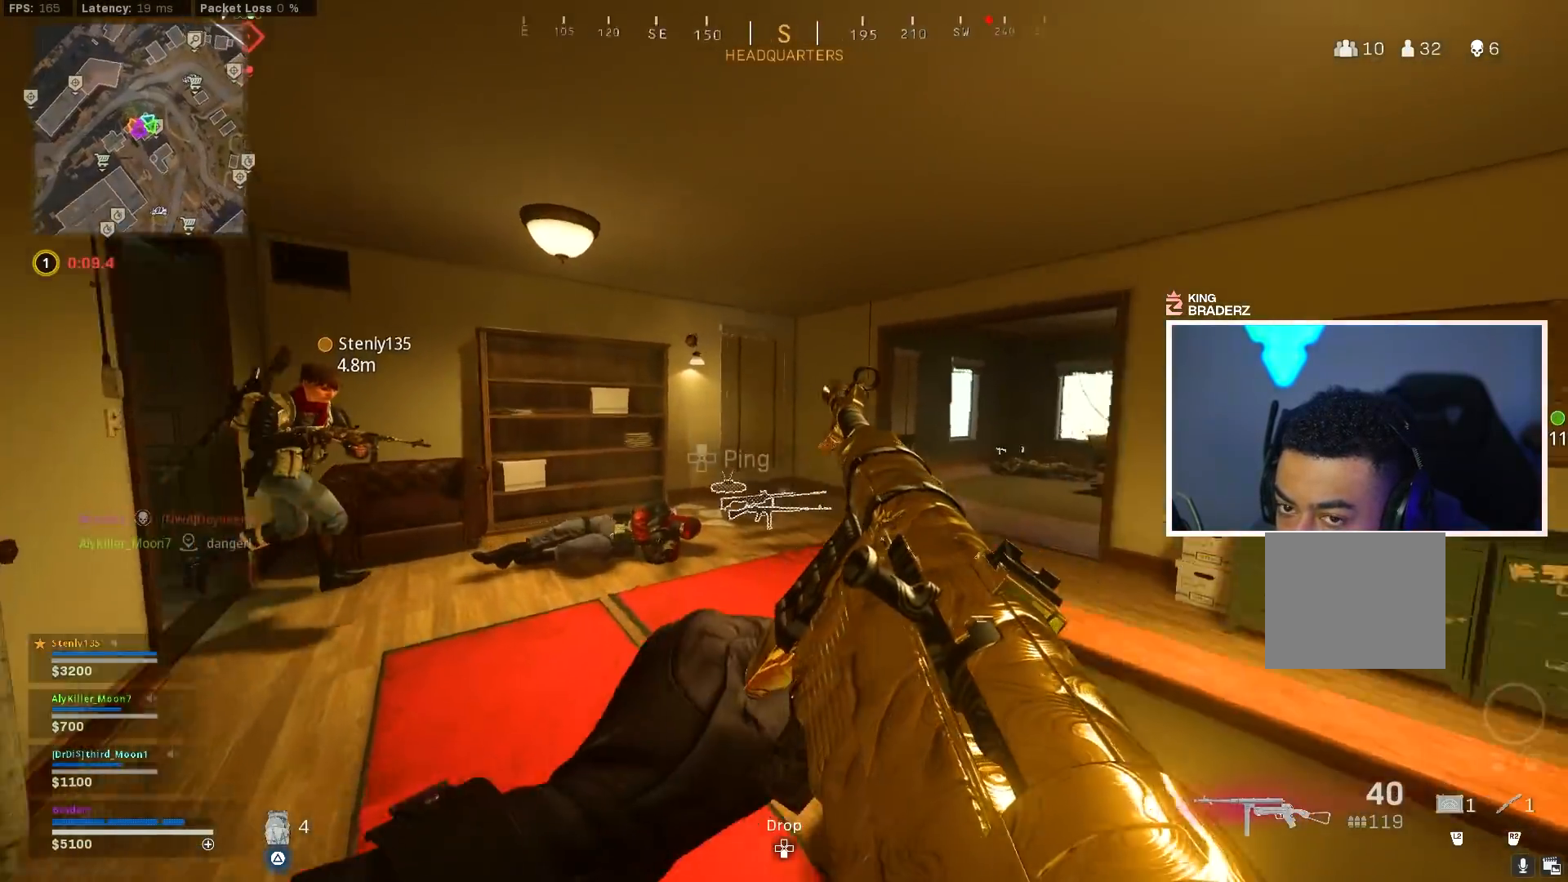
{"buttons": ["TRIANGLE"], "left_stick": "up-left", "right_stick": "right", "events": [[33, "TRIANGLE", "down"], [166, "right_stick", "center"], [300, "right_stick", "right"]]}
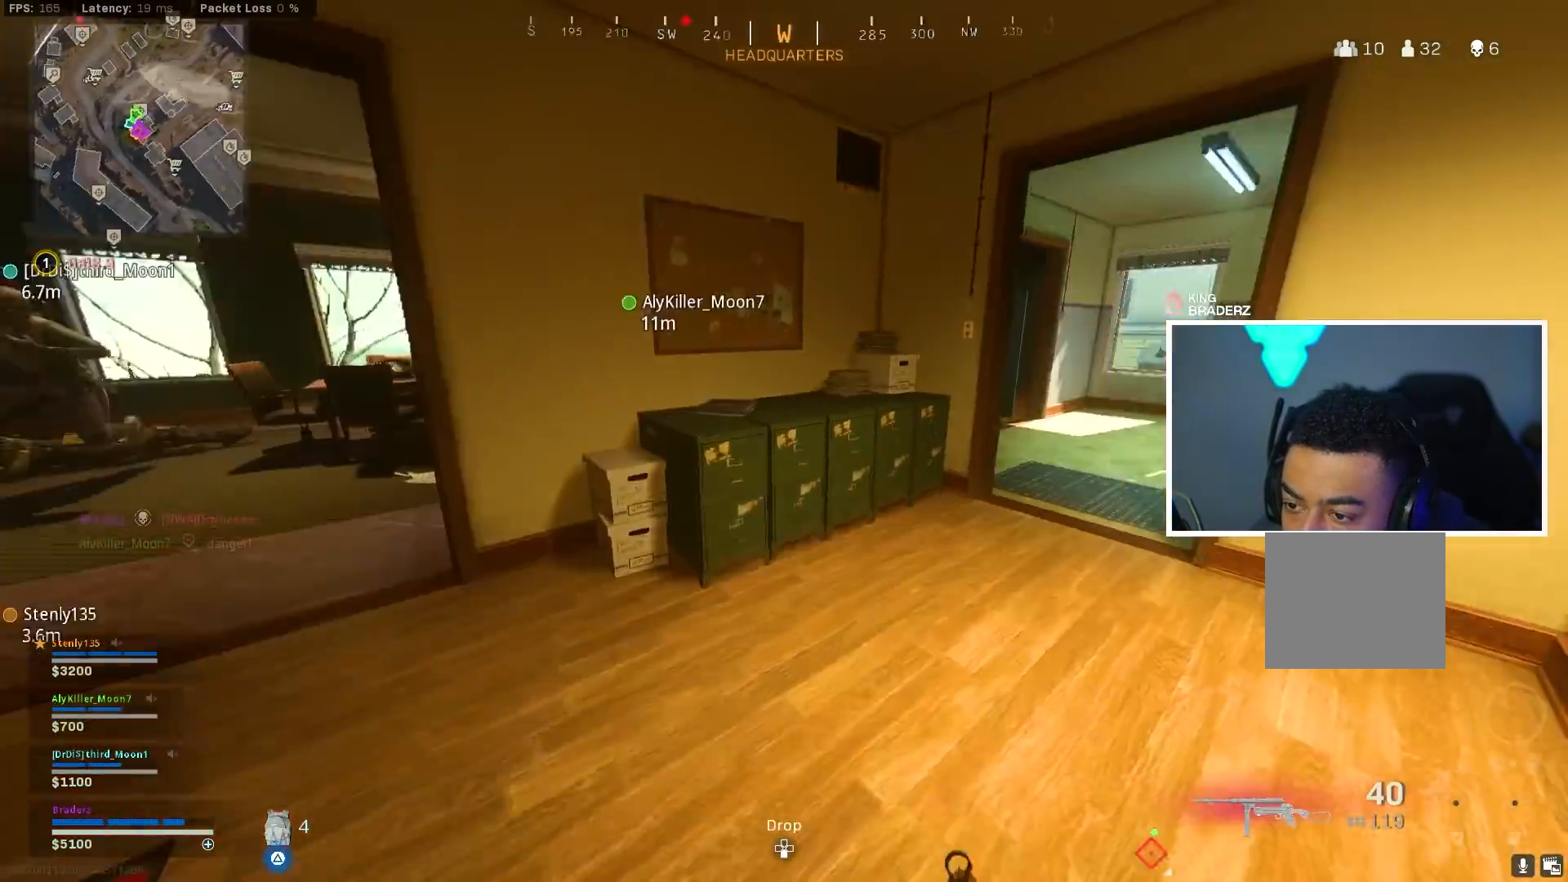
{"buttons": ["TRIANGLE"], "left_stick": "down-right", "right_stick": "center", "events": [[117, "right_stick", "center"], [134, "left_stick", "up-right"], [484, "left_stick", "down-right"]]}
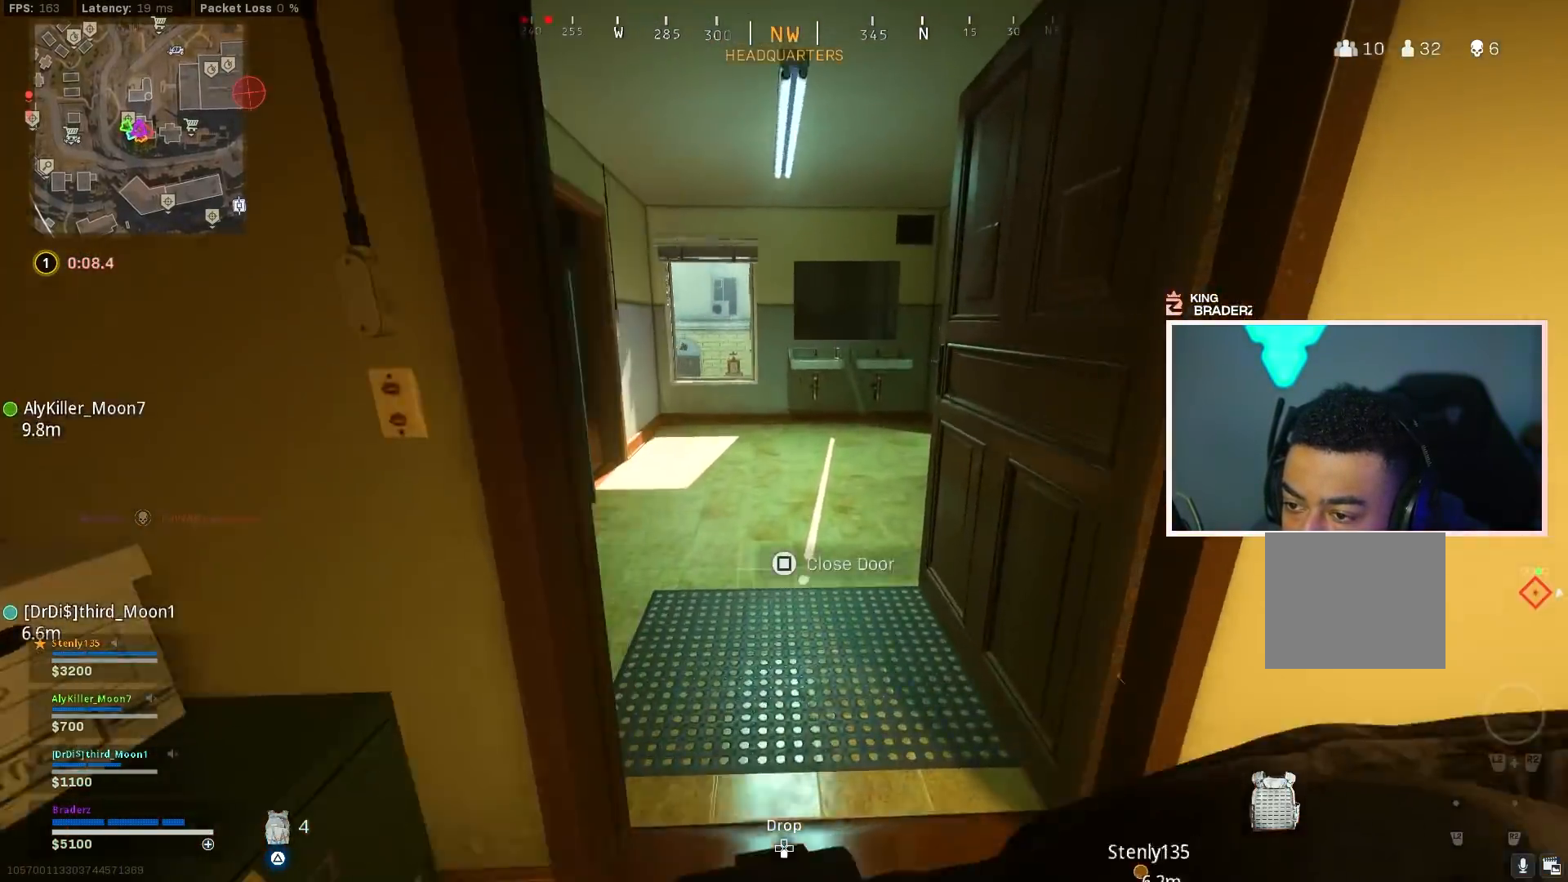
{"buttons": ["TRIANGLE"], "left_stick": "up-right", "right_stick": "center", "events": [[133, "left_stick", "center"], [216, "left_stick", "up"], [467, "left_stick", "up-right"]]}
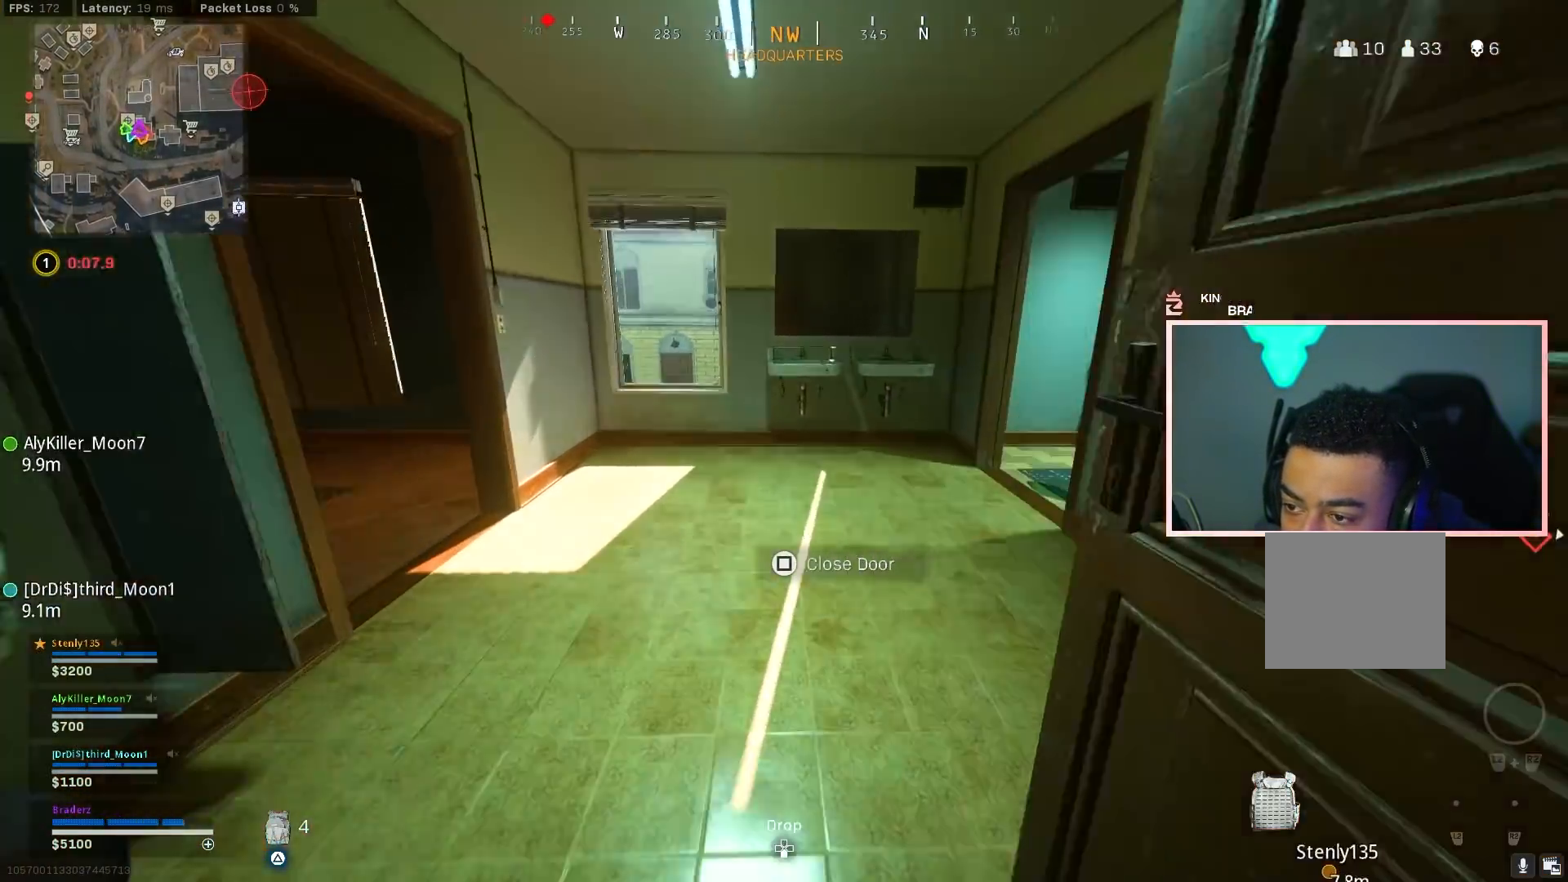
{"buttons": ["TRIANGLE"], "left_stick": "center", "right_stick": "center", "events": [[33, "right_stick", "left"], [150, "right_stick", "center"], [234, "left_stick", "center"]]}